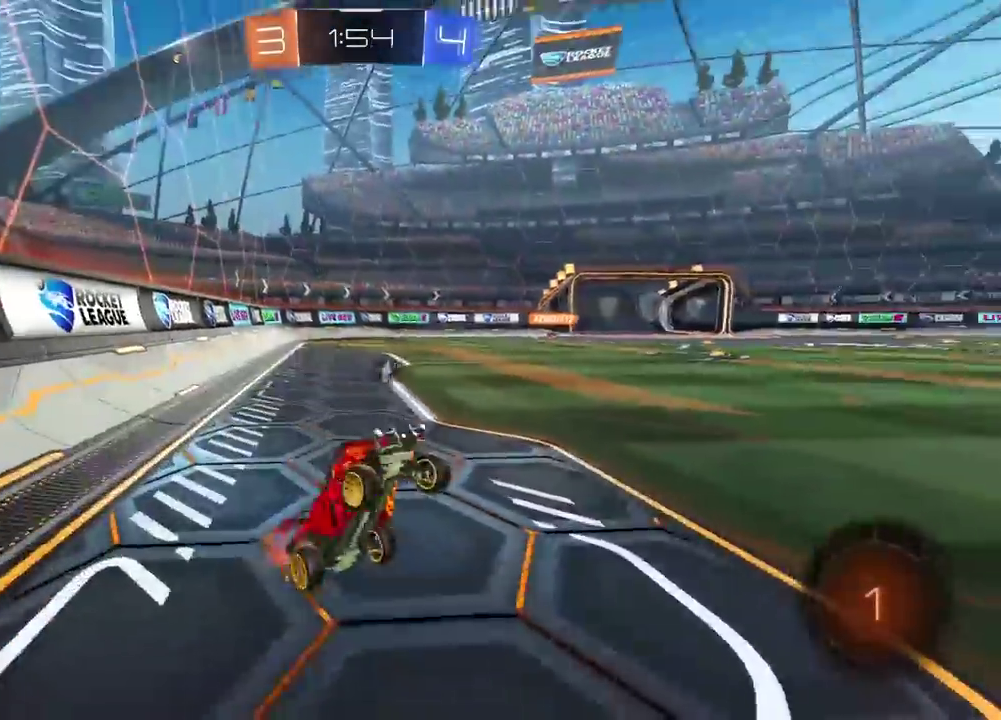
Gameplay with a controller (PlayStation layout); each line is a JSON object with the inputs held at the frame after it. "events" lists button and stick changes between this image and that frame as [ms after this image, input, new state], when the widget could be followed in between.
{"buttons": ["L2"], "left_stick": "right", "right_stick": "center", "events": [[217, "L2", "down"], [433, "left_stick", "right"]]}
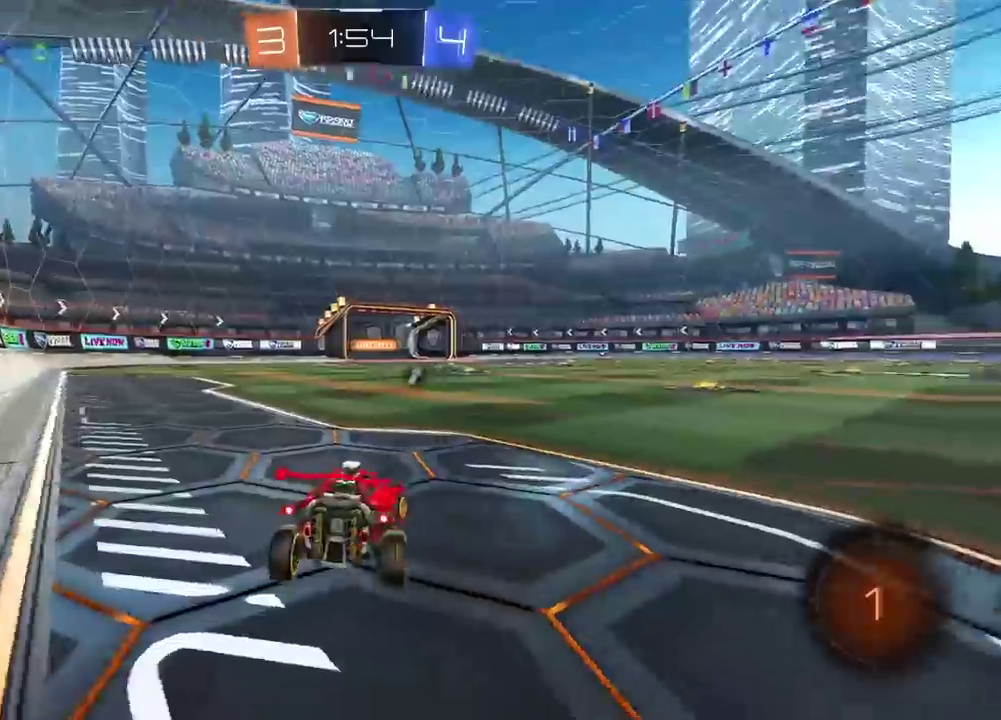
{"buttons": ["R2"], "left_stick": "center", "right_stick": "center", "events": [[50, "L2", "up"], [67, "R2", "down"], [67, "left_stick", "center"], [183, "left_stick", "left"], [233, "left_stick", "center"], [300, "left_stick", "left"], [483, "left_stick", "center"]]}
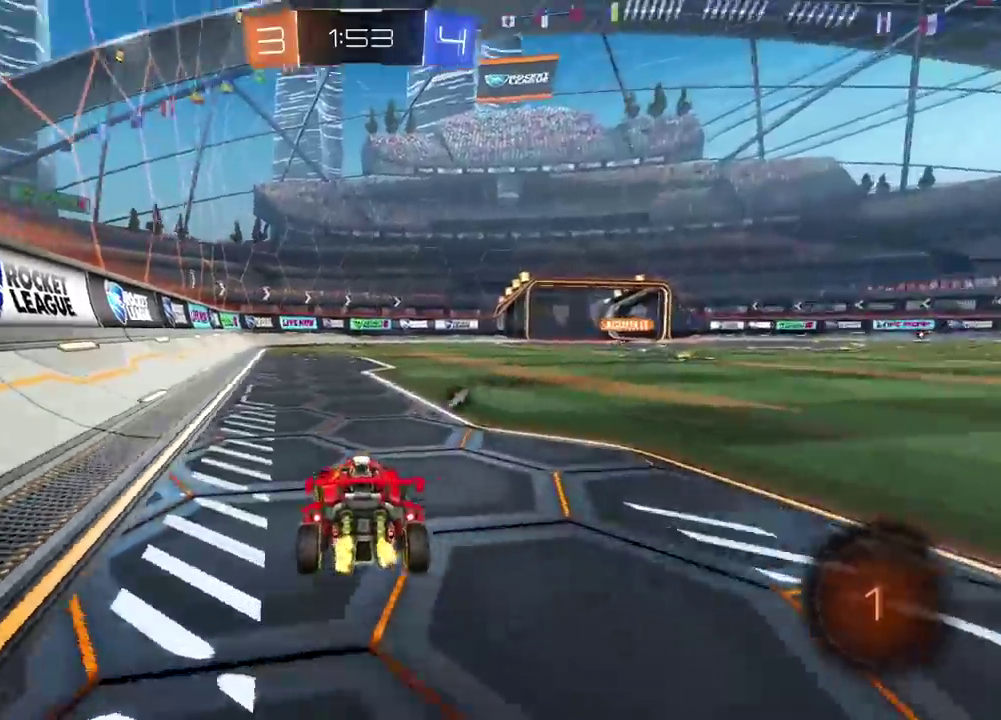
{"buttons": ["R2"], "left_stick": "center", "right_stick": "center", "events": [[133, "TRIANGLE", "down"], [250, "TRIANGLE", "up"]]}
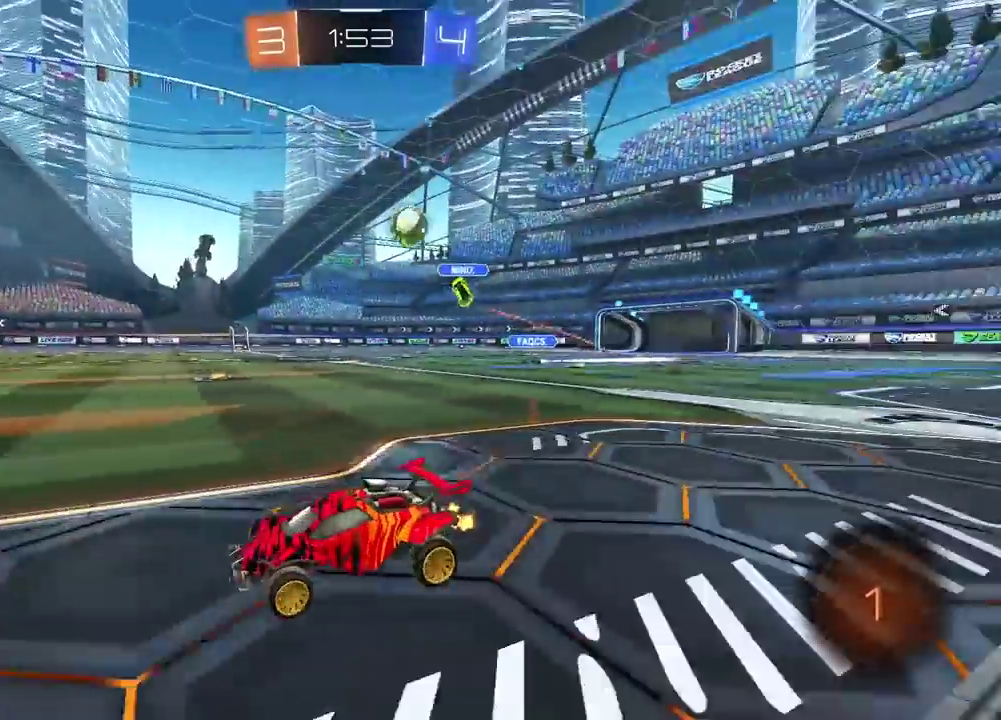
{"buttons": ["R2"], "left_stick": "center", "right_stick": "center", "events": []}
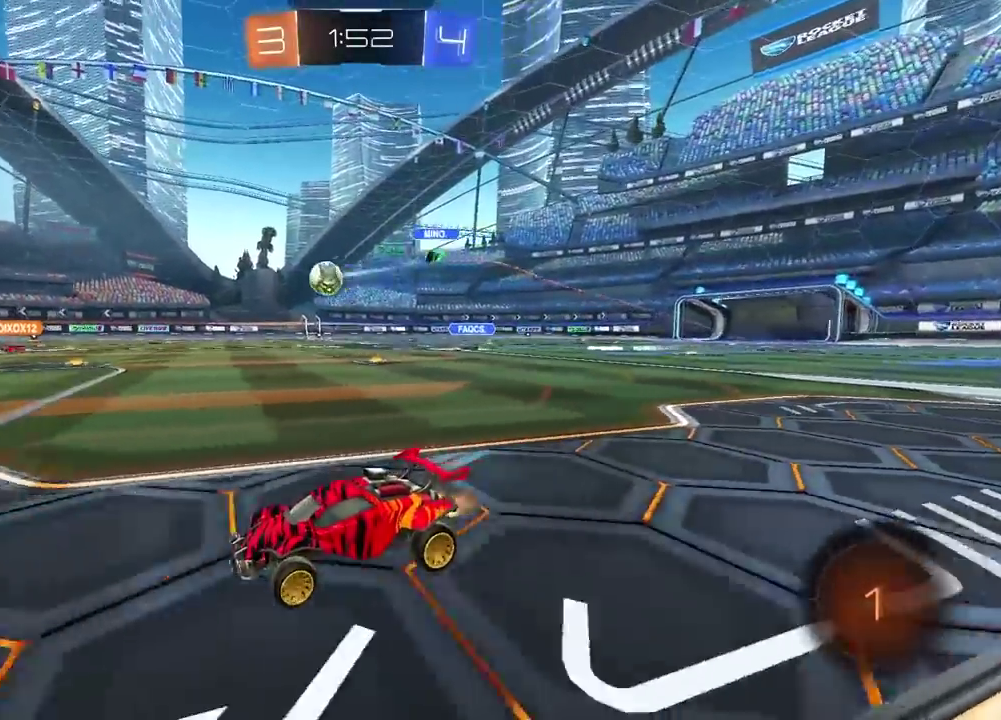
{"buttons": ["R2"], "left_stick": "center", "right_stick": "center", "events": [[317, "left_stick", "right"], [433, "left_stick", "center"]]}
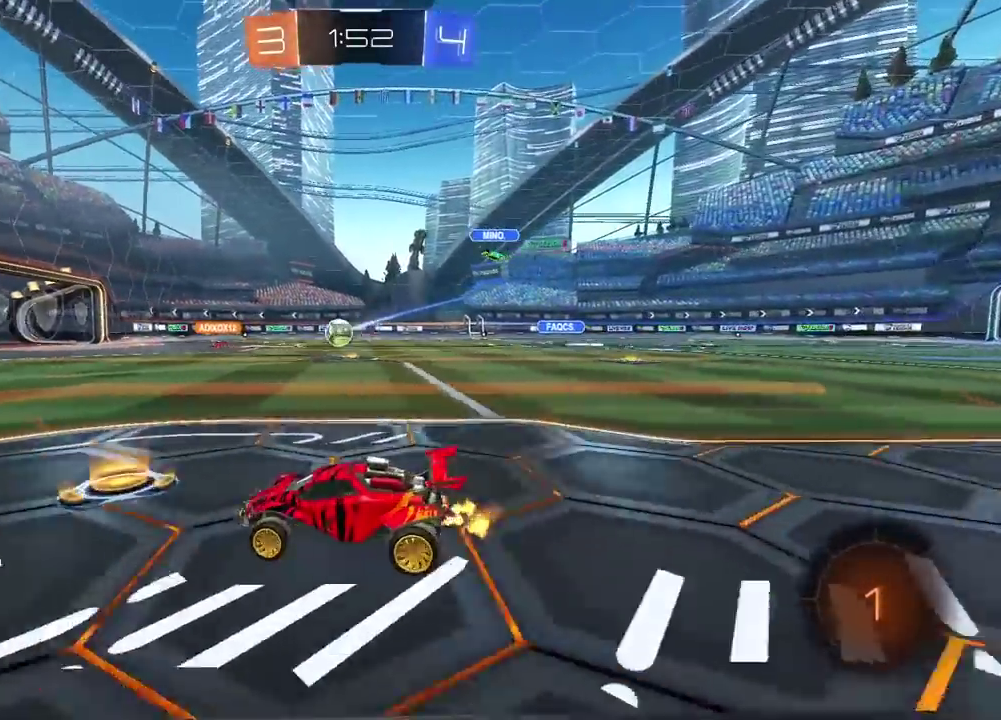
{"buttons": ["R2"], "left_stick": "center", "right_stick": "center", "events": [[117, "left_stick", "right"], [167, "left_stick", "center"], [300, "left_stick", "right"], [350, "left_stick", "center"]]}
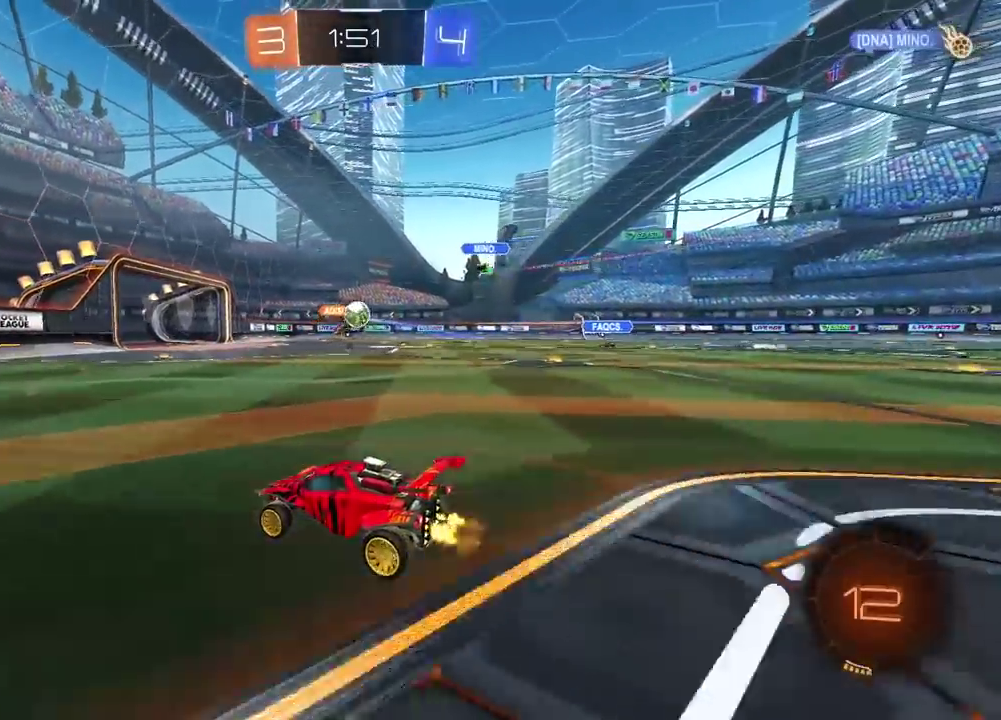
{"buttons": ["R2"], "left_stick": "left", "right_stick": "center", "events": [[483, "left_stick", "left"]]}
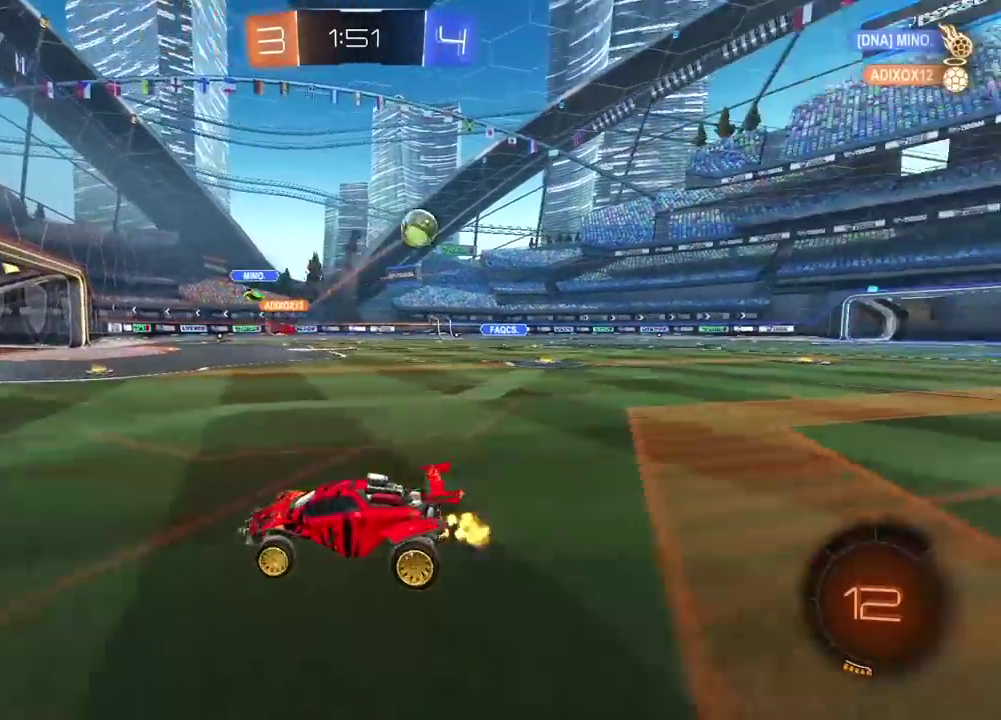
{"buttons": ["L1", "R2"], "left_stick": "left", "right_stick": "center", "events": [[83, "L1", "down"], [333, "L1", "up"], [483, "L1", "down"]]}
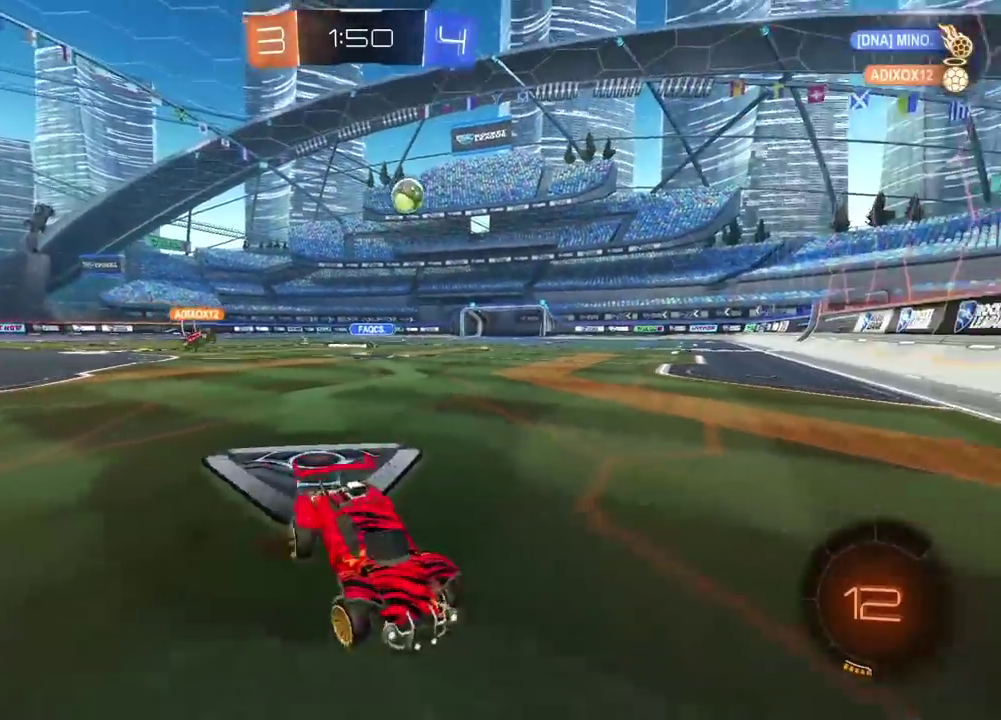
{"buttons": ["R2"], "left_stick": "left", "right_stick": "center", "events": [[167, "L1", "up"], [300, "L1", "down"], [417, "L1", "up"]]}
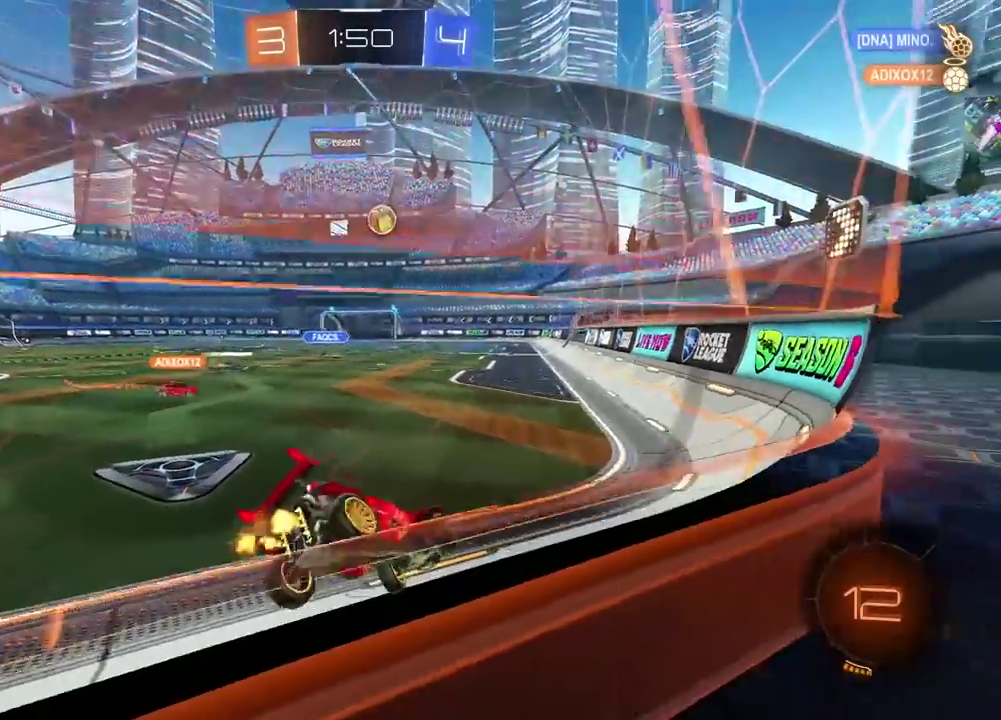
{"buttons": ["R2"], "left_stick": "left", "right_stick": "center", "events": [[17, "L1", "down"], [133, "L1", "up"]]}
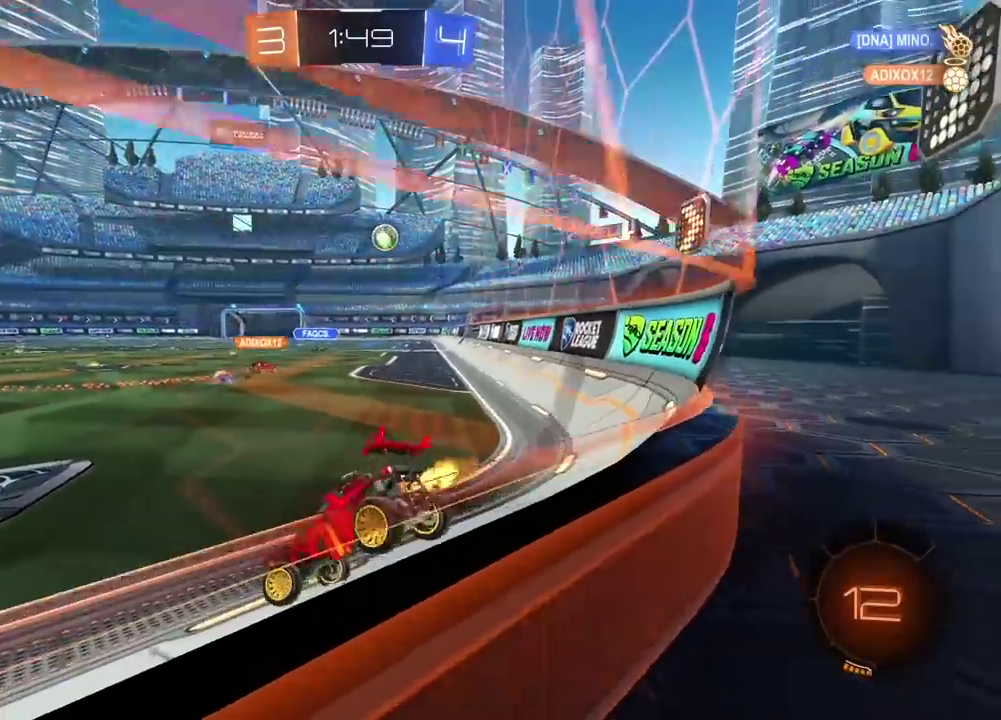
{"buttons": ["R2"], "left_stick": "right", "right_stick": "center", "events": [[50, "left_stick", "center"], [350, "left_stick", "right"]]}
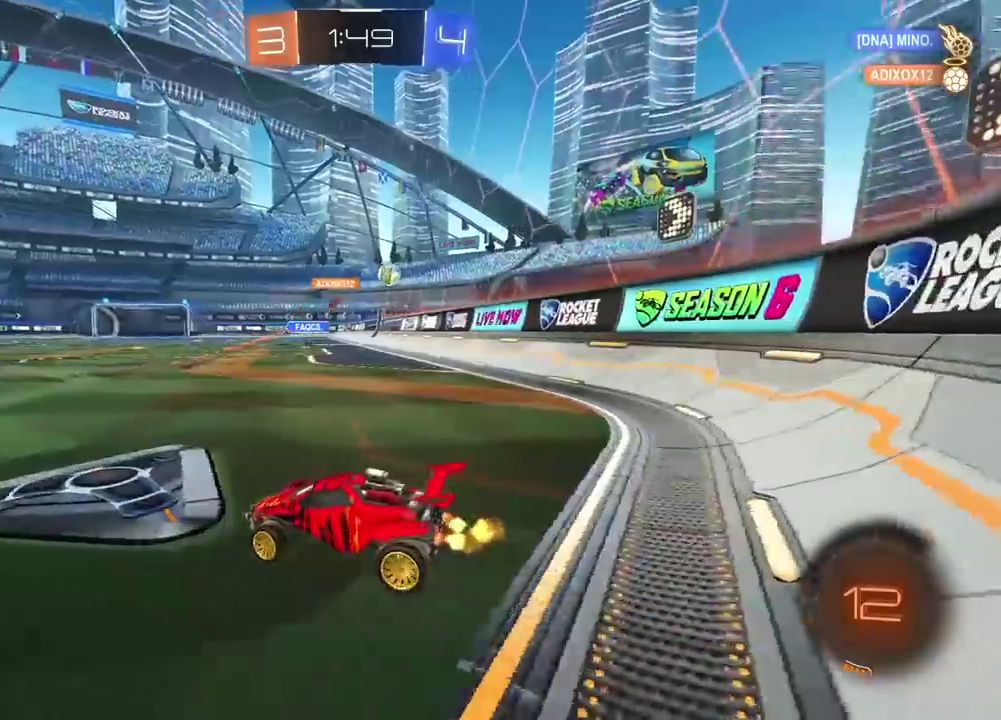
{"buttons": [], "left_stick": "right", "right_stick": "center", "events": [[433, "R2", "up"]]}
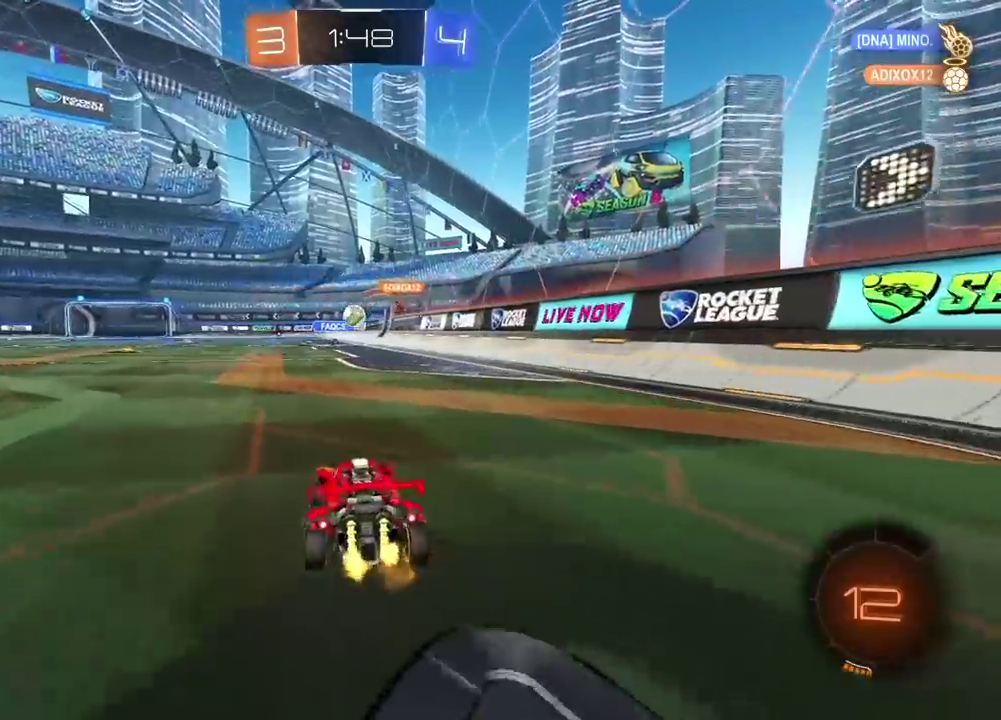
{"buttons": ["R2"], "left_stick": "right", "right_stick": "center", "events": [[33, "R2", "down"], [150, "L1", "down"], [283, "L1", "up"]]}
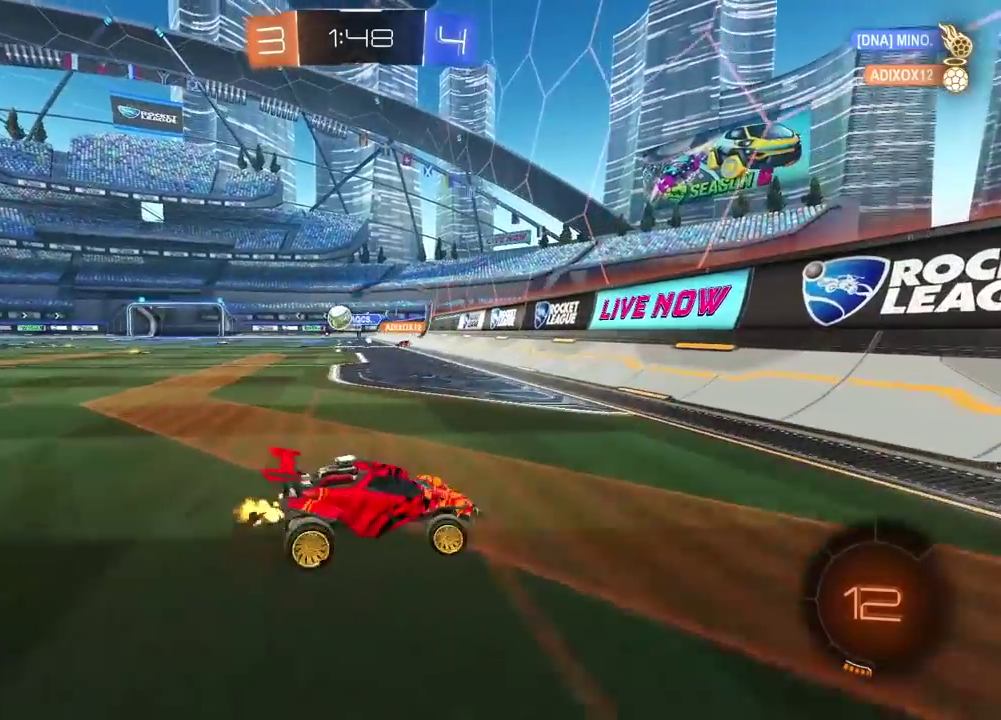
{"buttons": ["R2"], "left_stick": "right", "right_stick": "center", "events": []}
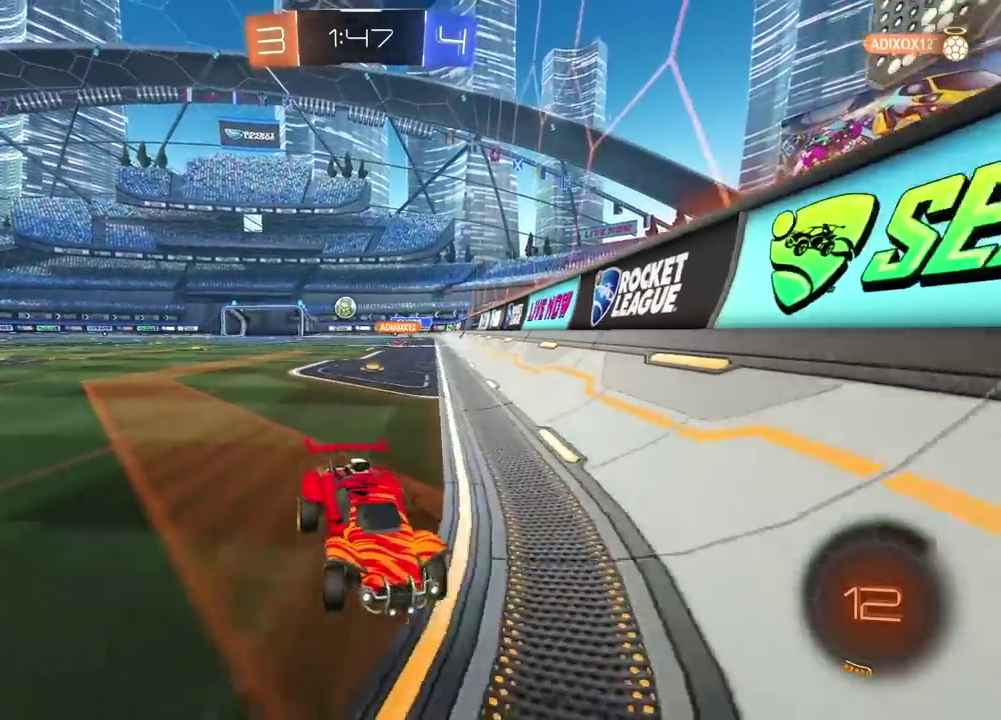
{"buttons": ["L1", "R2"], "left_stick": "right", "right_stick": "center", "events": [[383, "L1", "down"]]}
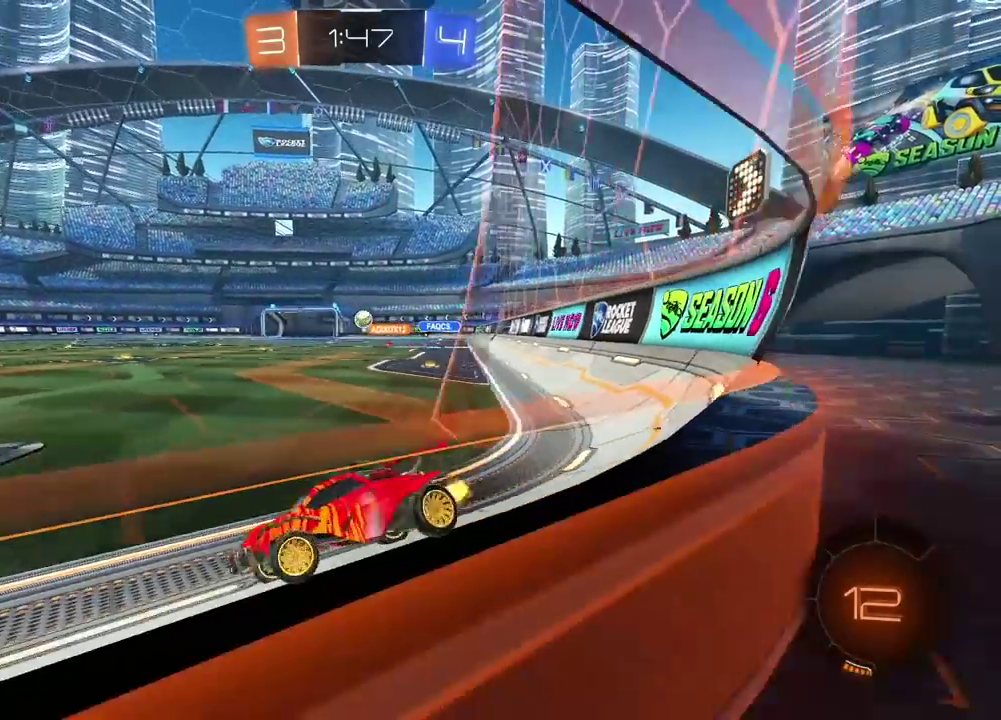
{"buttons": ["R2"], "left_stick": "right", "right_stick": "center", "events": [[17, "L1", "up"]]}
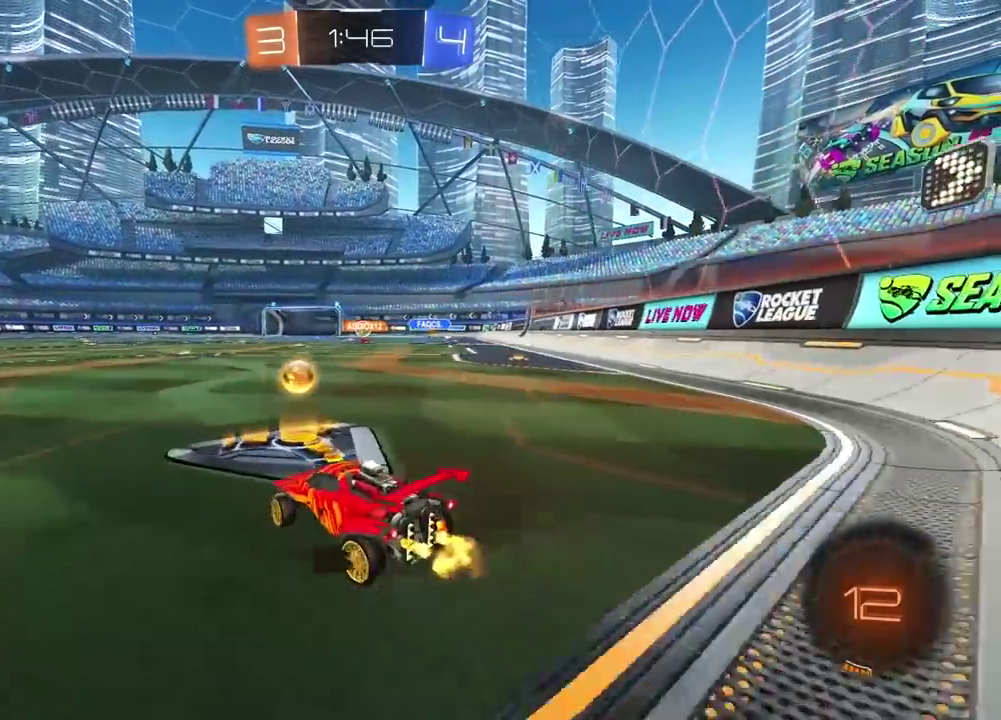
{"buttons": ["R2"], "left_stick": "center", "right_stick": "center", "events": [[50, "left_stick", "center"], [150, "left_stick", "right"], [300, "left_stick", "center"]]}
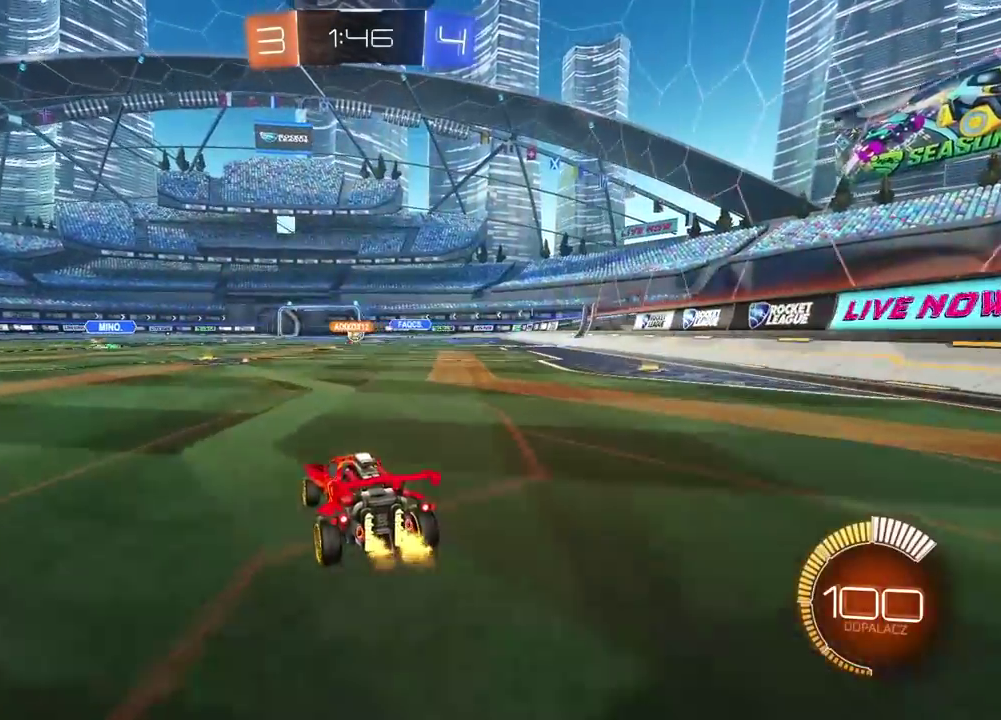
{"buttons": ["R1", "R2"], "left_stick": "center", "right_stick": "center", "events": [[300, "R1", "down"]]}
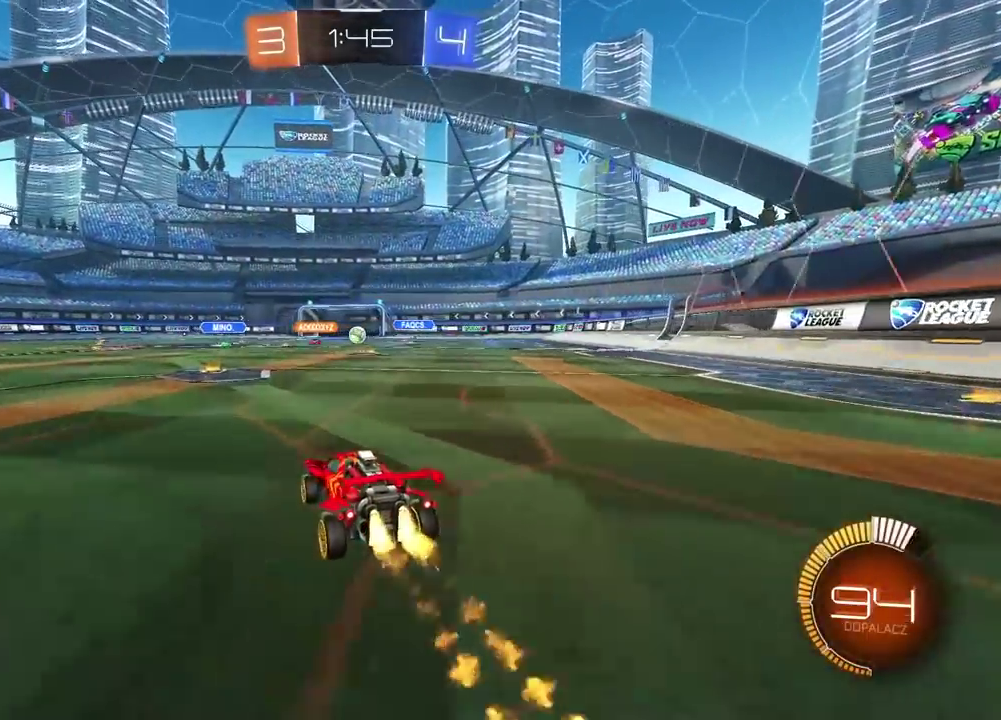
{"buttons": ["R1", "R2"], "left_stick": "right", "right_stick": "center", "events": [[117, "R1", "up"], [200, "R1", "down"], [433, "left_stick", "right"]]}
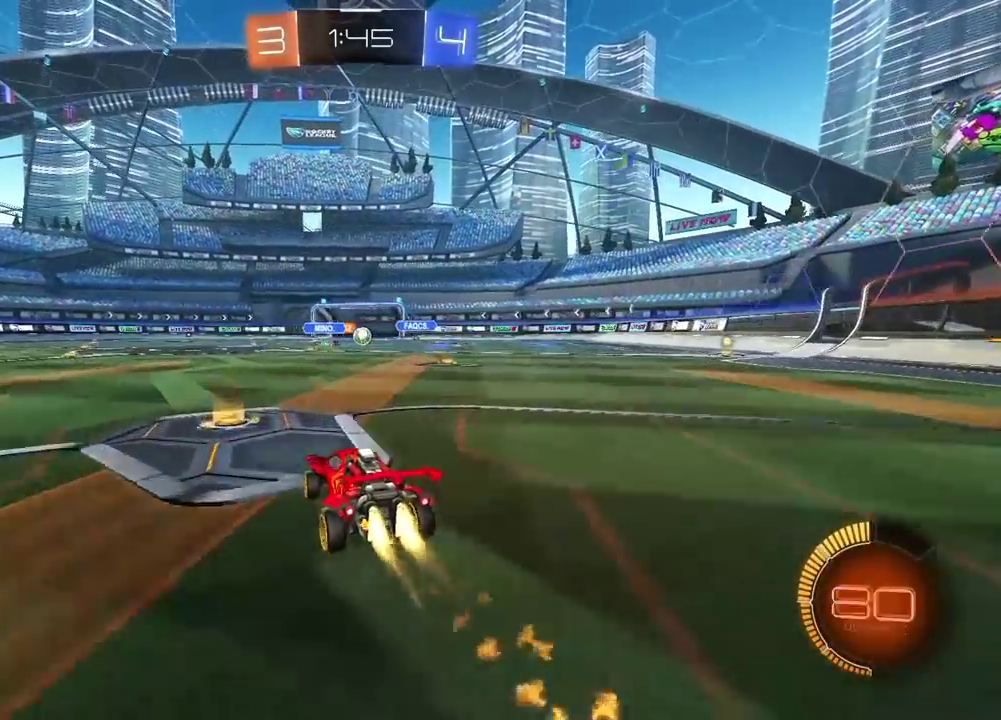
{"buttons": ["R2"], "left_stick": "center", "right_stick": "center", "events": [[233, "R1", "up"], [383, "left_stick", "center"]]}
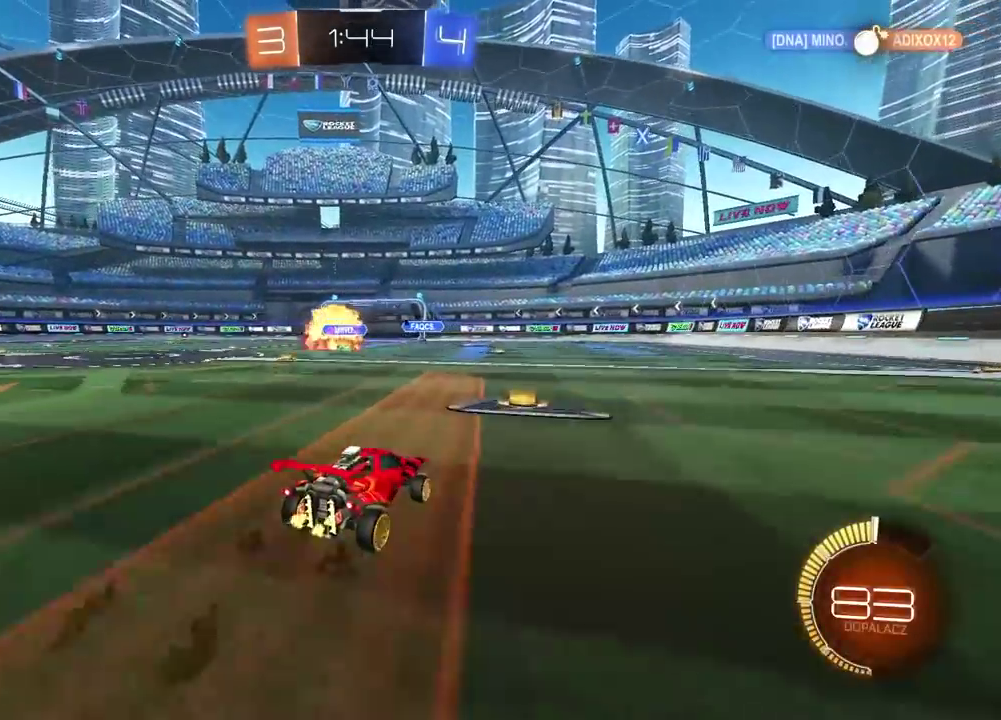
{"buttons": ["R2"], "left_stick": "left", "right_stick": "center", "events": [[67, "left_stick", "left"], [133, "L1", "down"], [200, "R1", "down"], [233, "L1", "up"], [383, "R1", "up"]]}
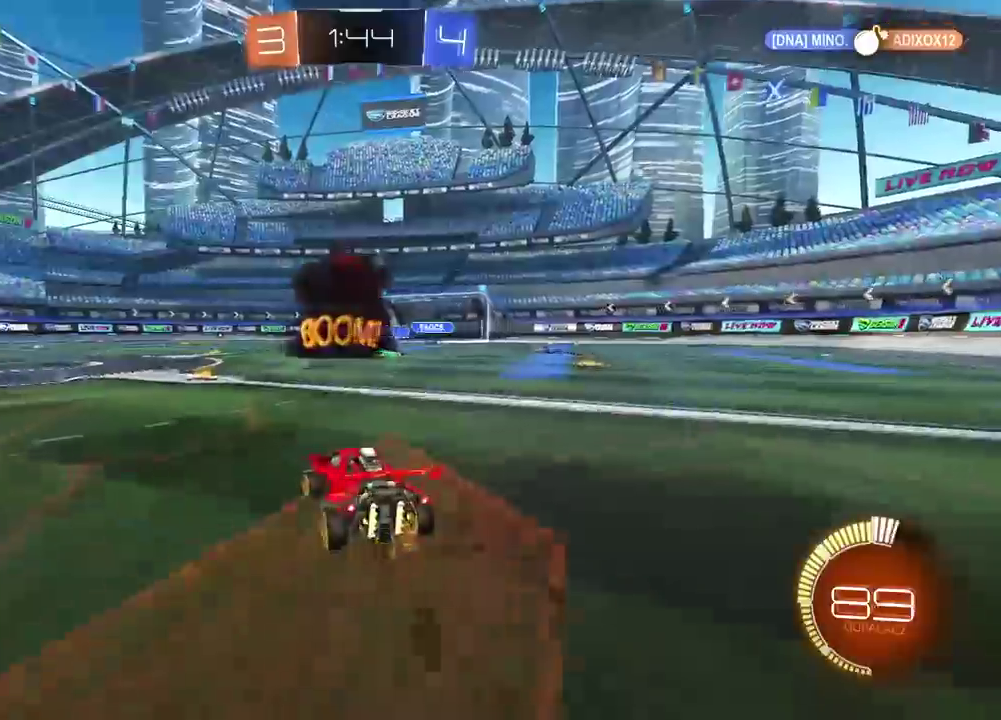
{"buttons": ["R2"], "left_stick": "center", "right_stick": "center", "events": [[100, "R2", "up"], [400, "R2", "down"], [400, "left_stick", "center"]]}
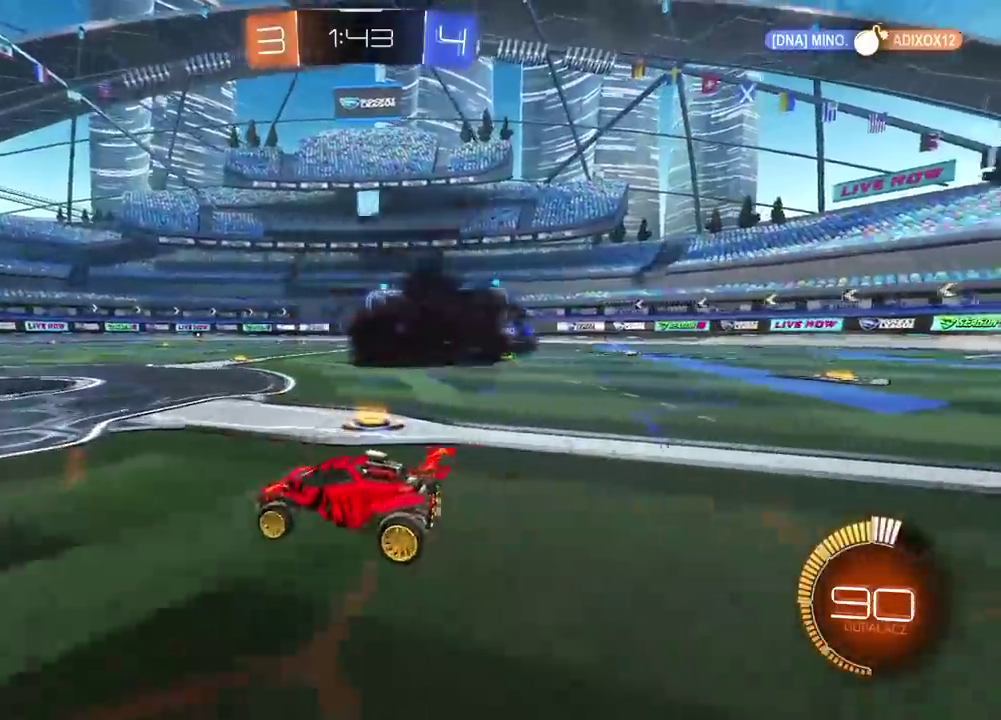
{"buttons": [], "left_stick": "center", "right_stick": "center"}
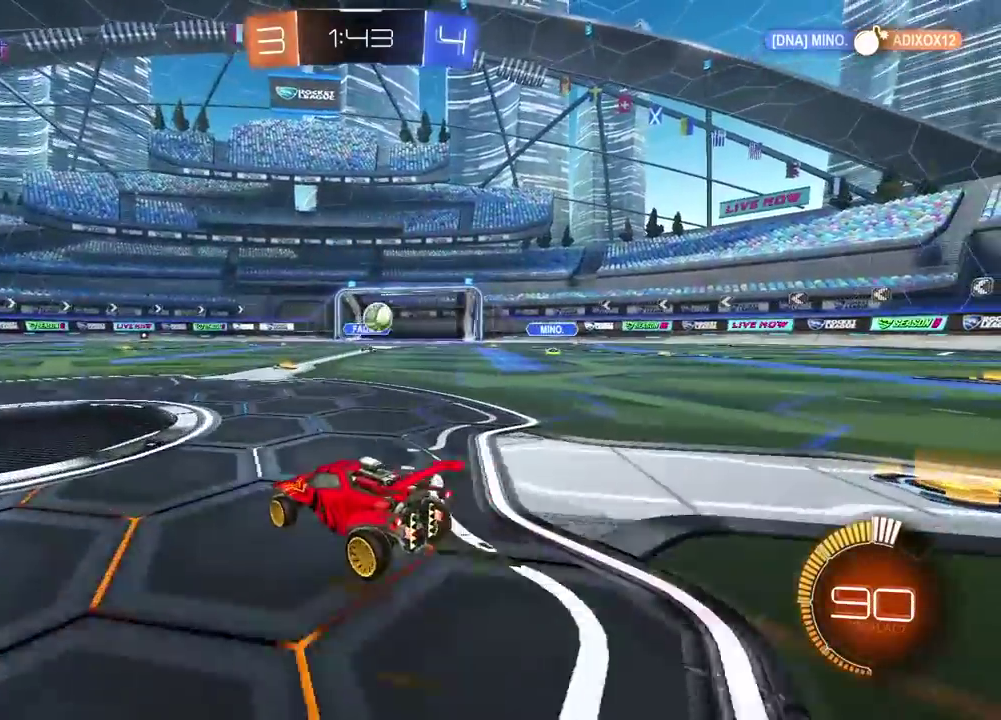
{"buttons": ["R1", "R2"], "left_stick": "left", "right_stick": "center"}
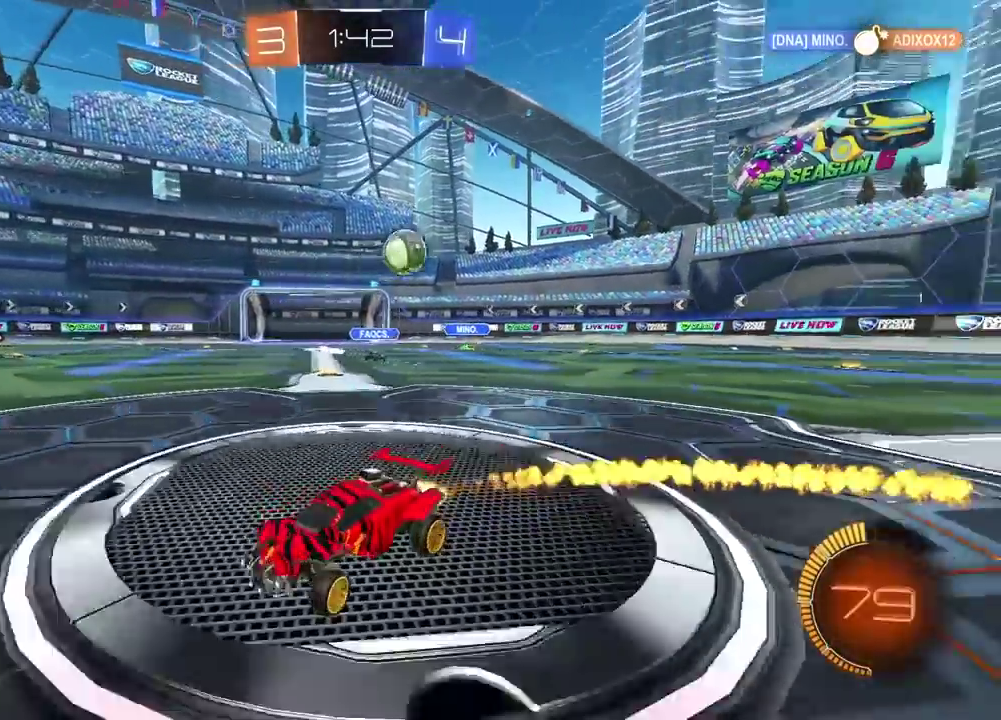
{"buttons": ["R2"], "left_stick": "left", "right_stick": "center", "events": [[200, "R1", "up"], [233, "L1", "down"], [367, "L1", "up"]]}
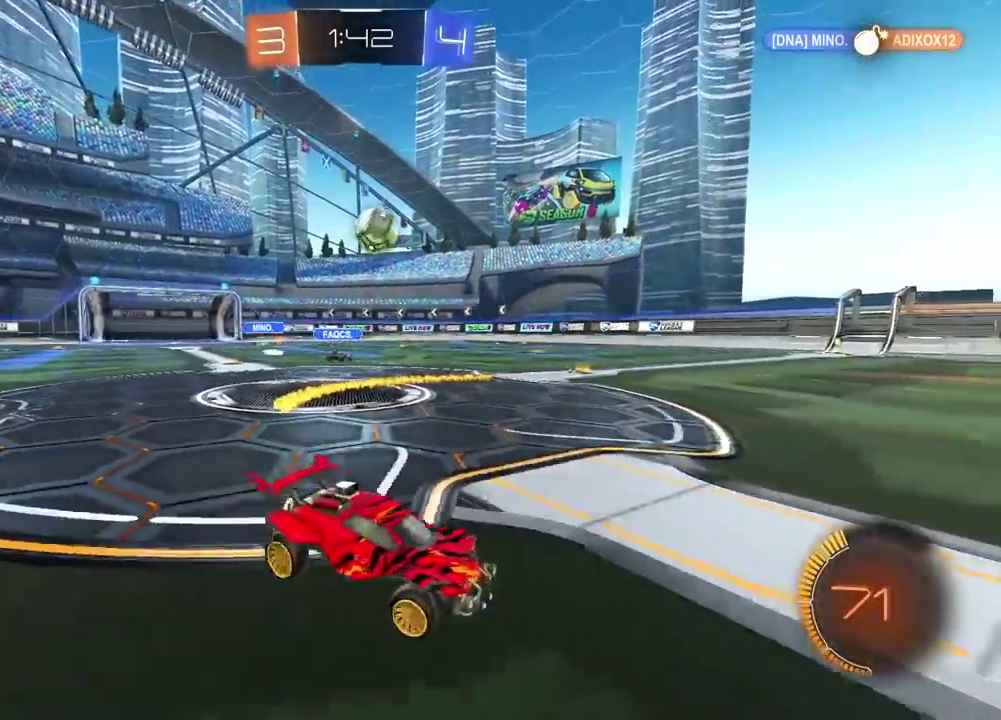
{"buttons": ["CROSS", "R1", "R2"], "left_stick": "left", "right_stick": "center", "events": [[350, "R1", "down"], [400, "CROSS", "down"]]}
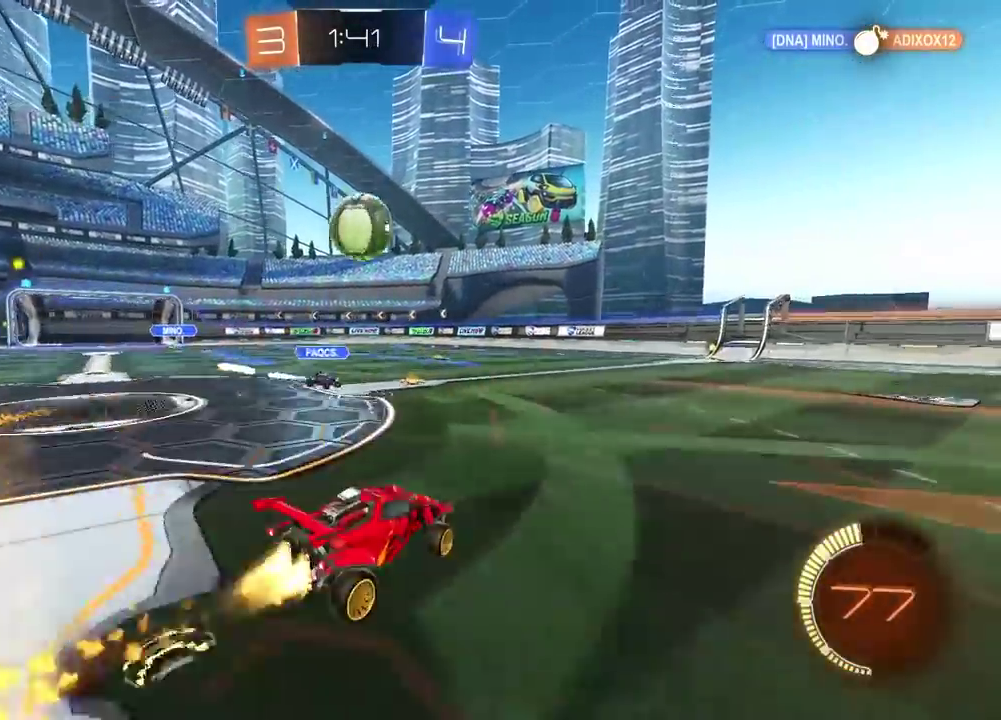
{"buttons": ["CROSS", "R1", "R2"], "left_stick": "center", "right_stick": "center", "events": [[50, "CROSS", "up"], [67, "left_stick", "center"], [117, "CROSS", "down"], [217, "left_stick", "up"], [400, "left_stick", "center"]]}
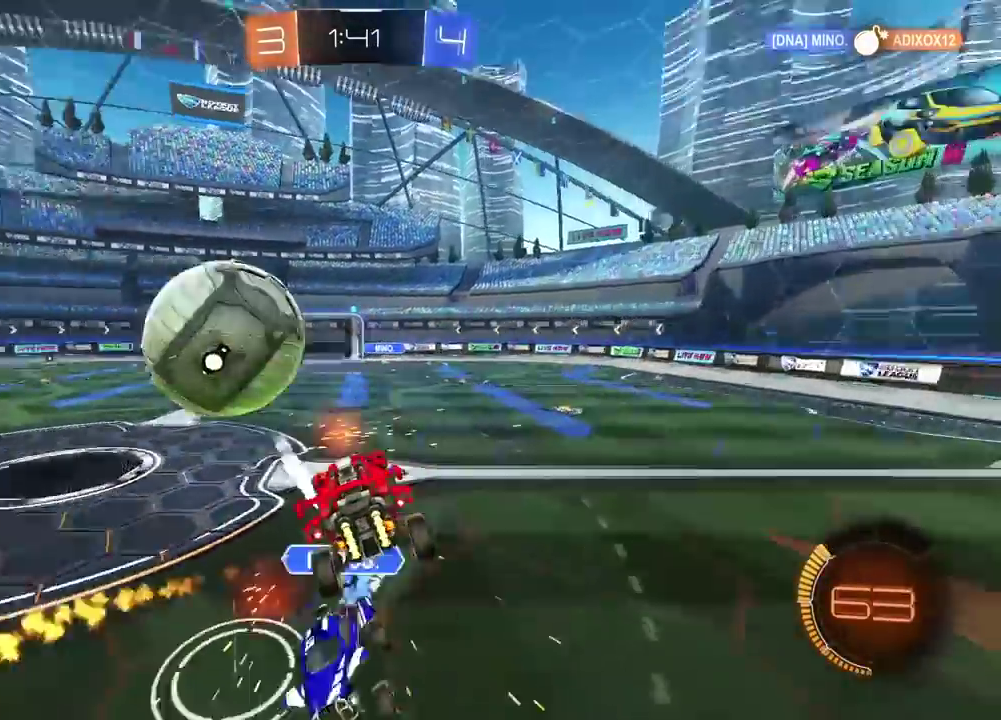
{"buttons": [], "left_stick": "right", "right_stick": "center", "events": [[17, "CROSS", "up"], [17, "R1", "up"], [67, "left_stick", "up-right"], [300, "R2", "up"], [350, "left_stick", "down-left"], [500, "left_stick", "right"]]}
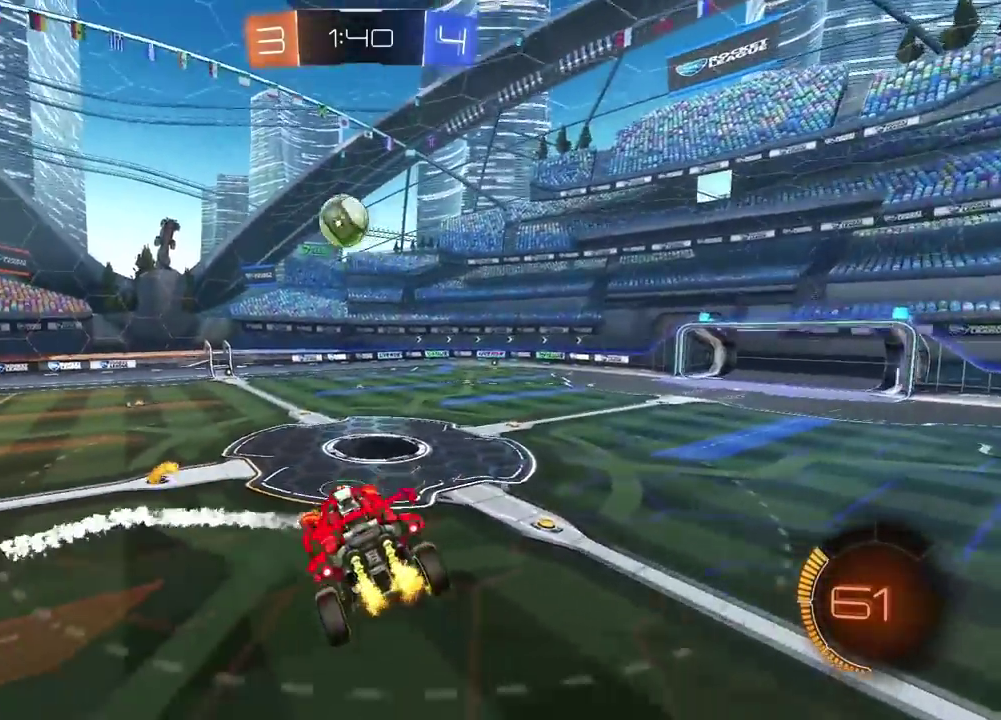
{"buttons": ["R2"], "left_stick": "center", "right_stick": "center", "events": [[33, "R2", "down"], [383, "left_stick", "center"]]}